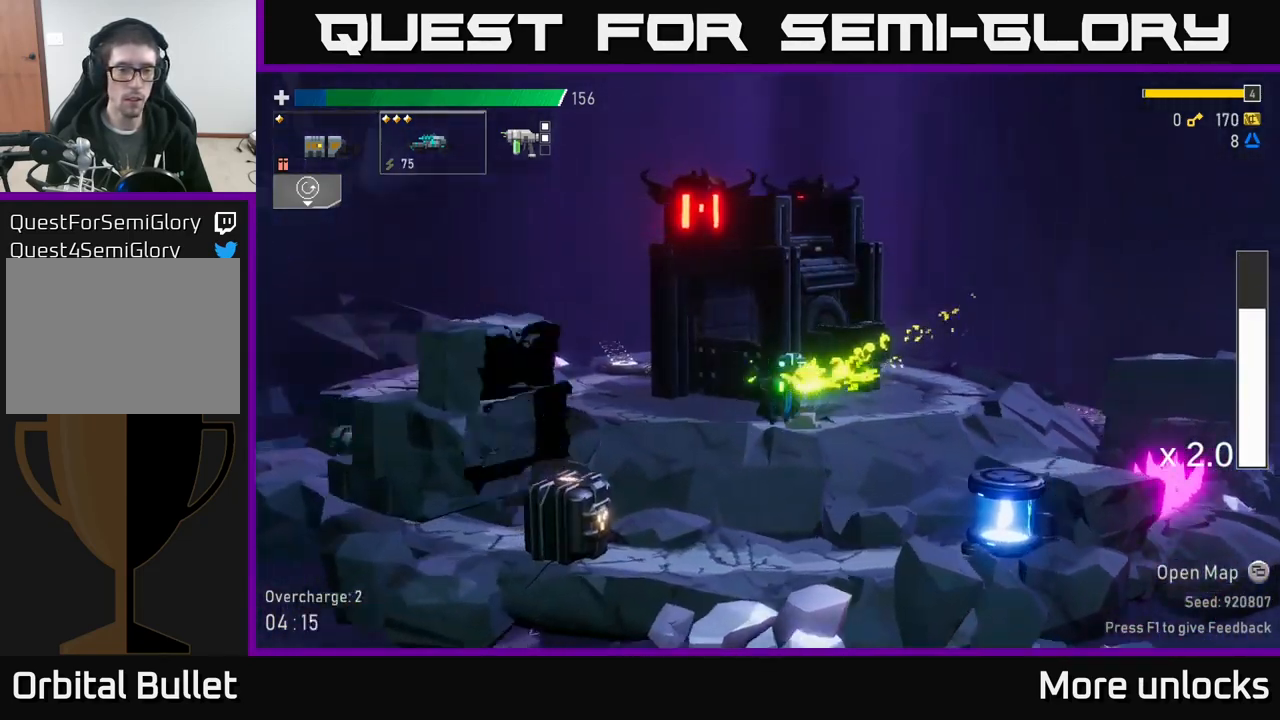
Gameplay with a controller (Xbox layout); each line is a JSON object with the inputs held at the frame after it. "events" lists button and stick changes between this image and that frame as [ms after this image, input, new state], when the widget could be followed in between.
{"buttons": [], "left_stick": "left", "right_stick": "center", "events": [[133, "X", "up"]]}
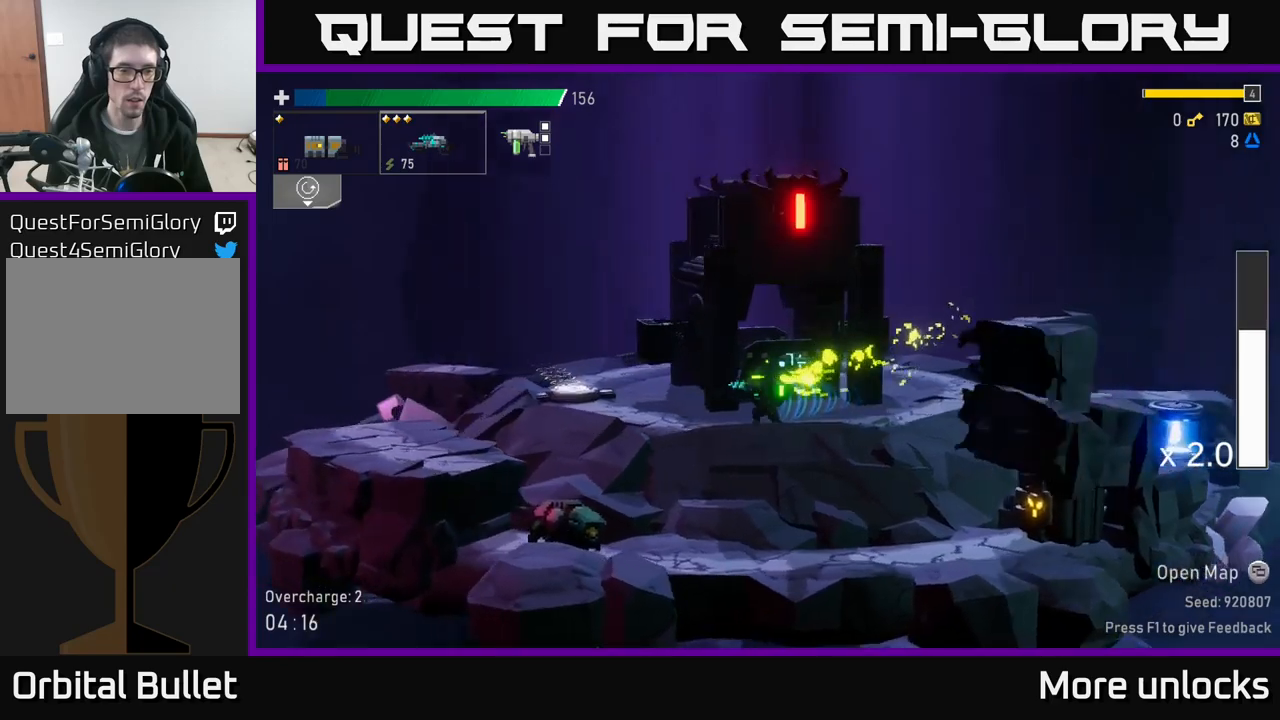
{"buttons": [], "left_stick": "left", "right_stick": "center", "events": [[117, "X", "down"], [267, "X", "up"], [334, "X", "down"], [500, "X", "up"]]}
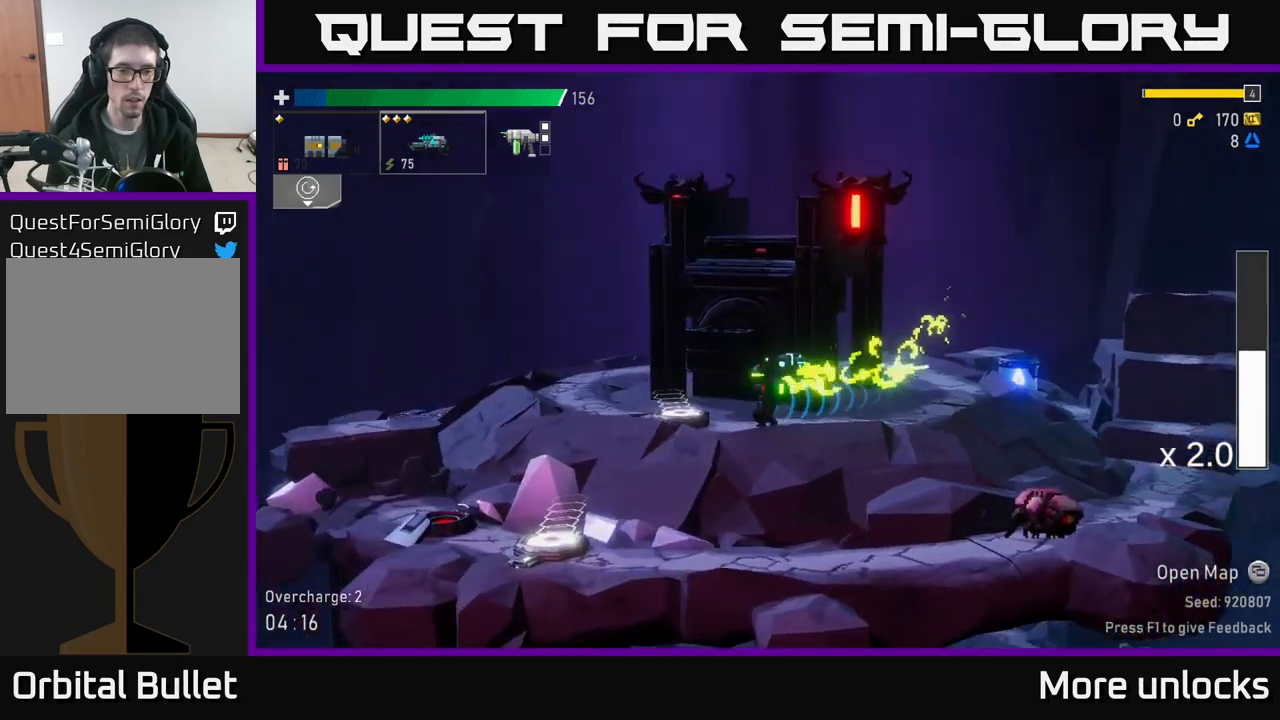
{"buttons": [], "left_stick": "right", "right_stick": "center", "events": [[284, "Y", "down"], [400, "Y", "up"], [434, "left_stick", "right"]]}
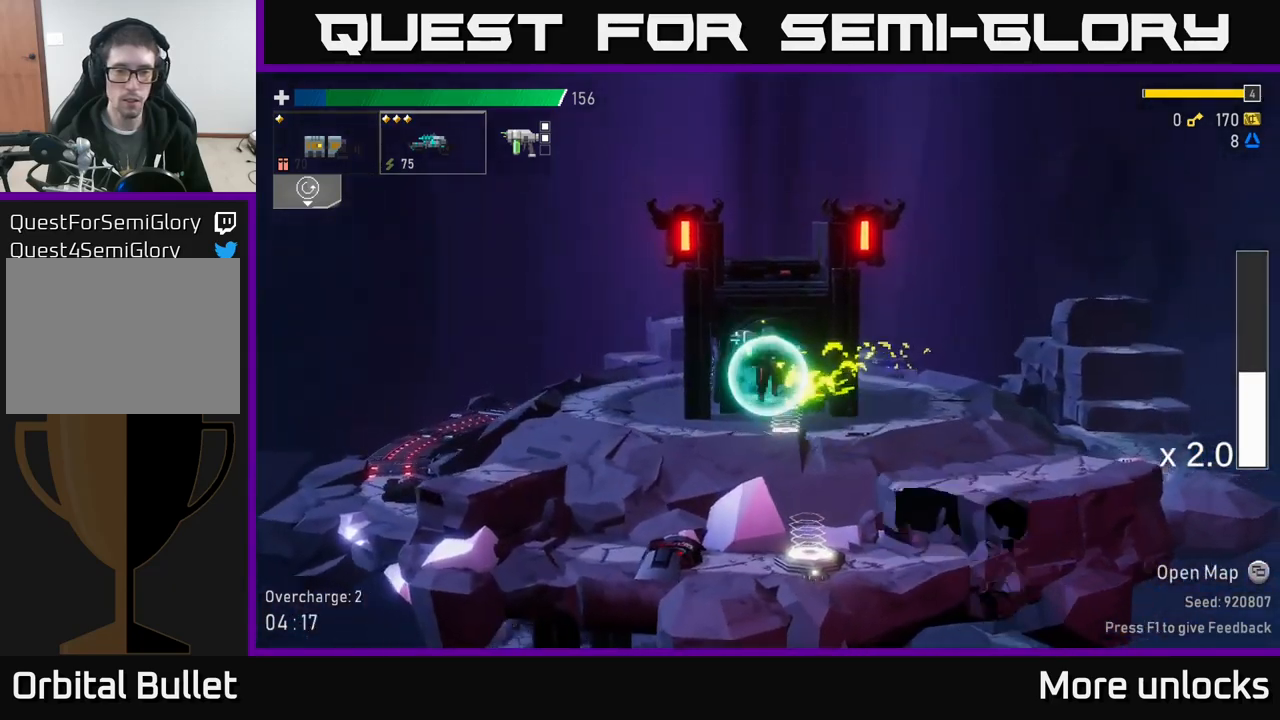
{"buttons": ["R2"], "left_stick": "right", "right_stick": "center", "events": [[150, "left_stick", "center"], [300, "left_stick", "right"], [434, "R2", "down"]]}
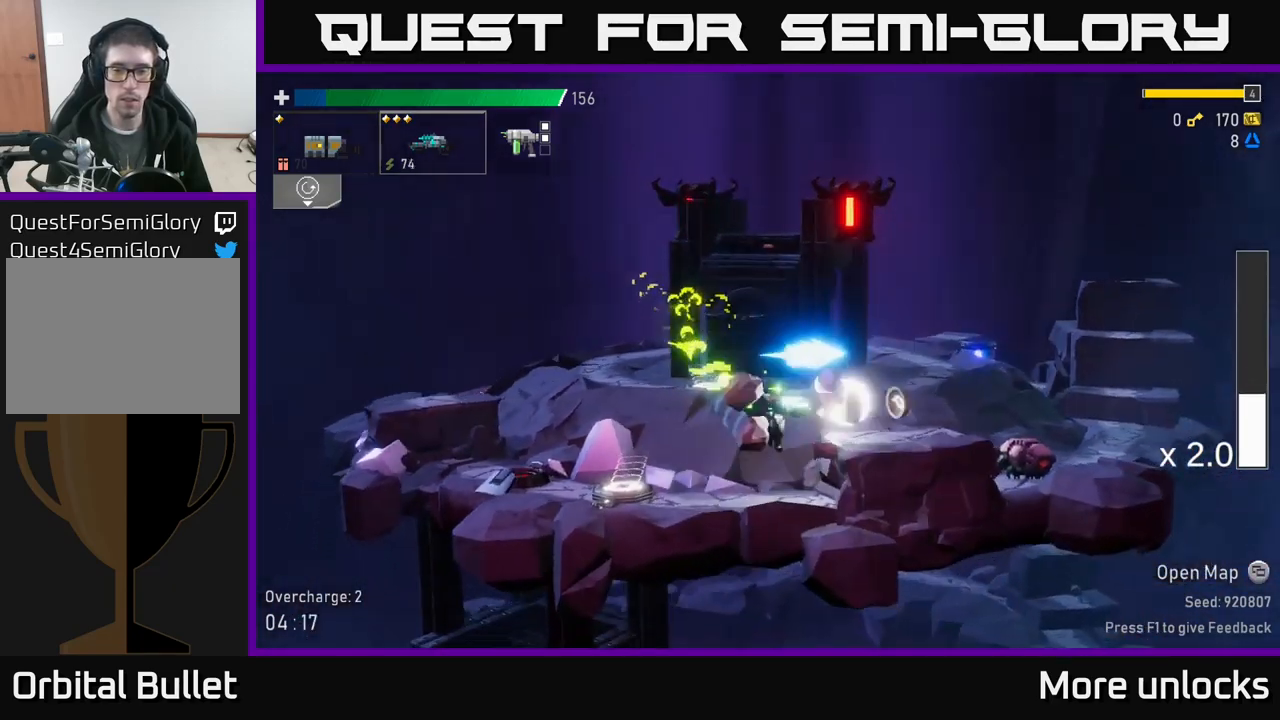
{"buttons": ["R2"], "left_stick": "right", "right_stick": "center", "events": [[17, "R2", "up"], [317, "L2", "down"], [384, "L2", "up"], [500, "R2", "down"]]}
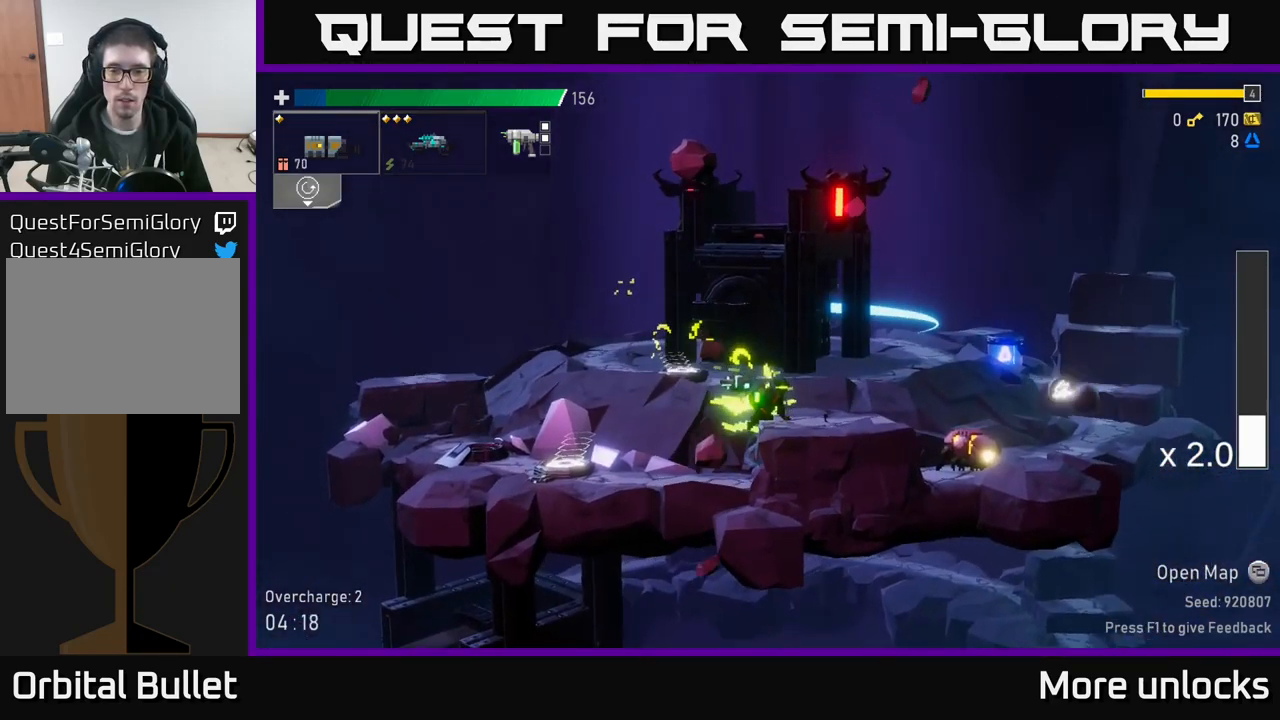
{"buttons": [], "left_stick": "right", "right_stick": "center", "events": [[100, "R2", "up"]]}
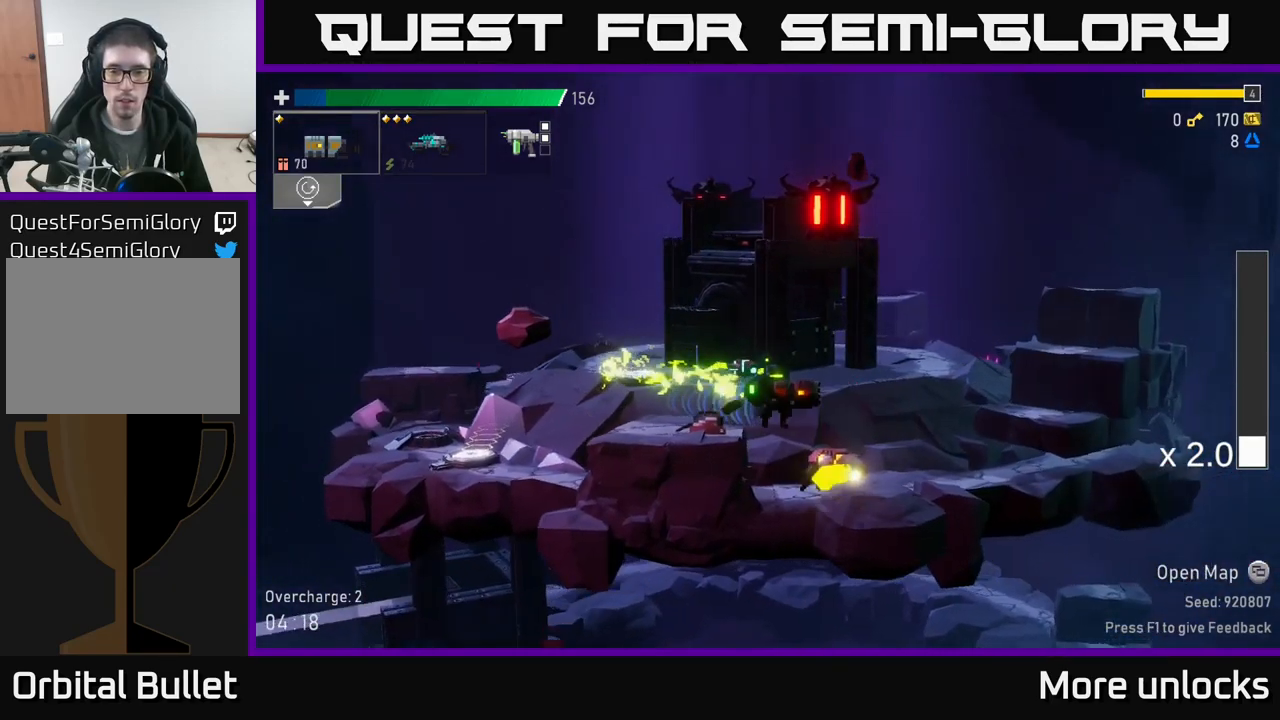
{"buttons": [], "left_stick": "right", "right_stick": "center", "events": []}
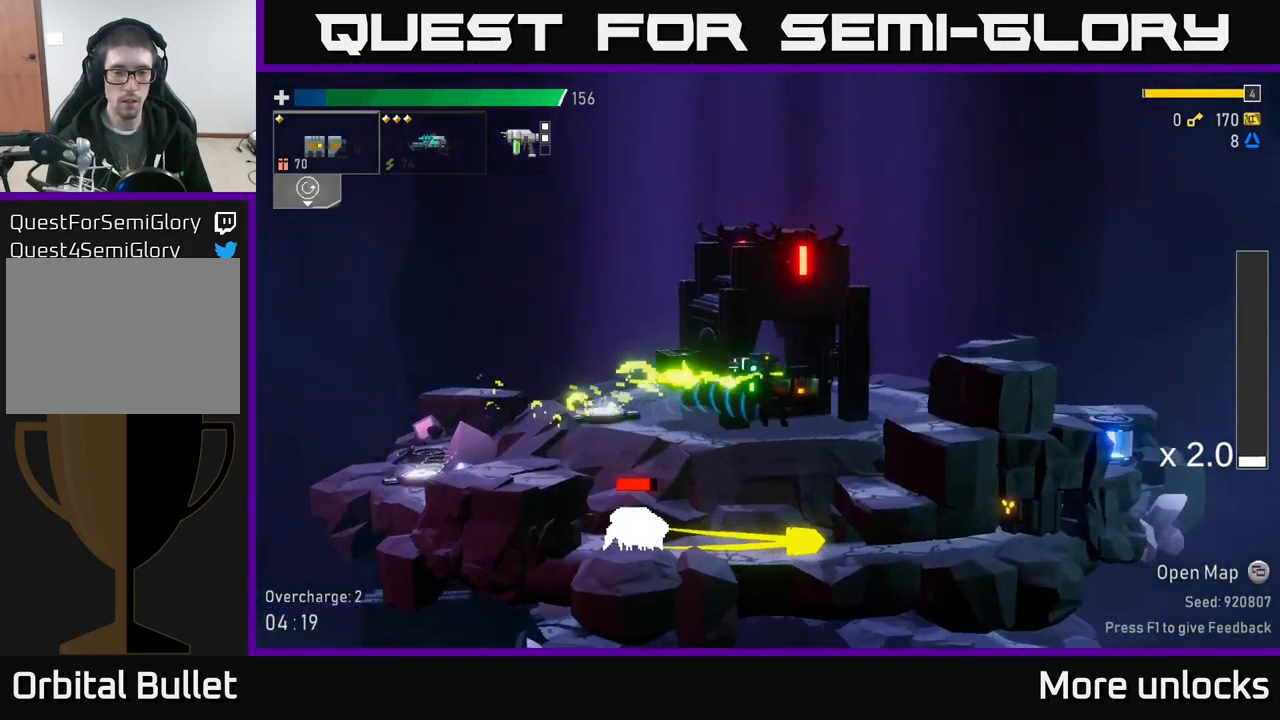
{"buttons": [], "left_stick": "down", "right_stick": "center", "events": [[34, "left_stick", "center"], [150, "left_stick", "left"], [317, "left_stick", "down"], [367, "R2", "down"], [434, "R2", "up"]]}
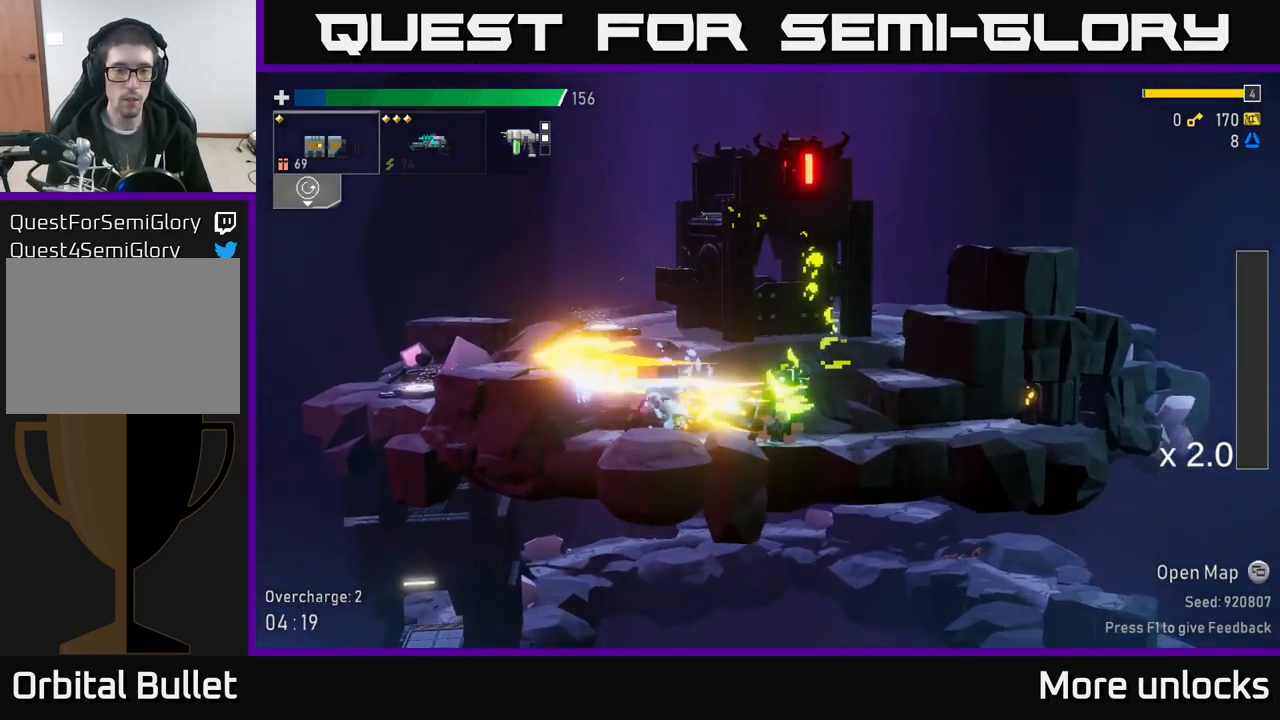
{"buttons": [], "left_stick": "down", "right_stick": "center", "events": [[350, "R2", "down"], [450, "R2", "up"]]}
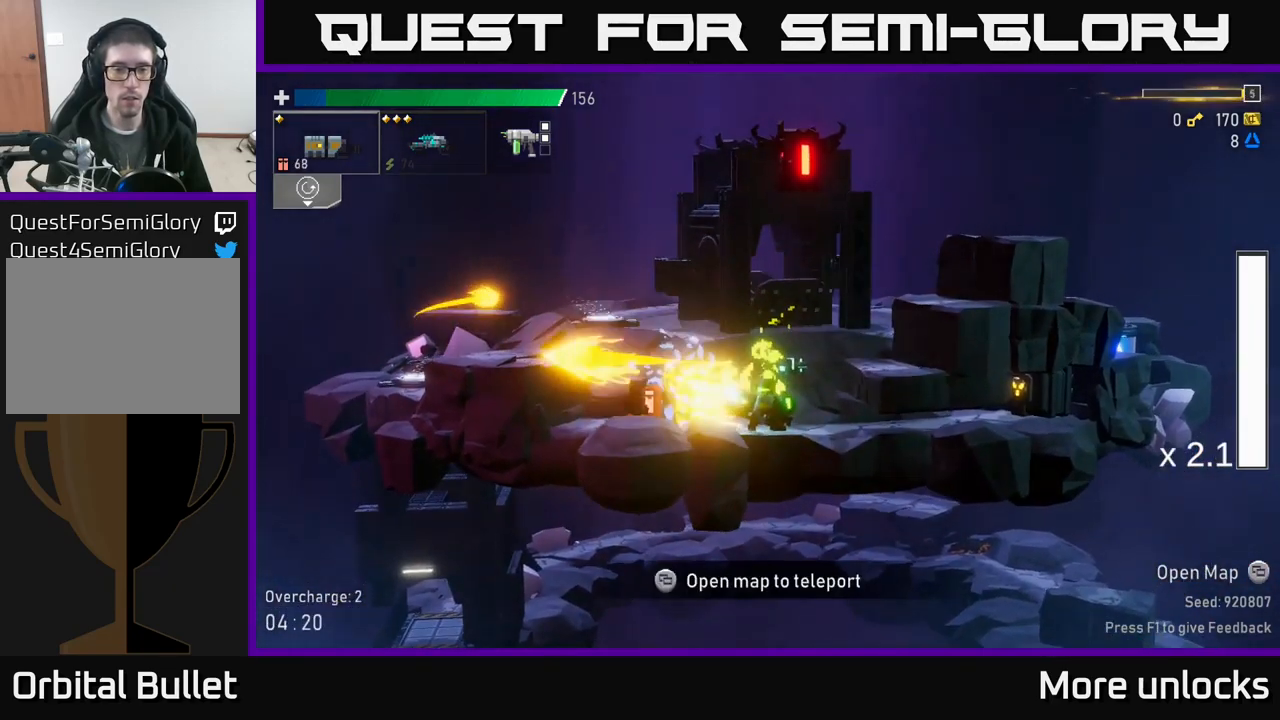
{"buttons": [], "left_stick": "left", "right_stick": "center", "events": [[100, "R2", "down"], [150, "R2", "up"], [284, "left_stick", "left"]]}
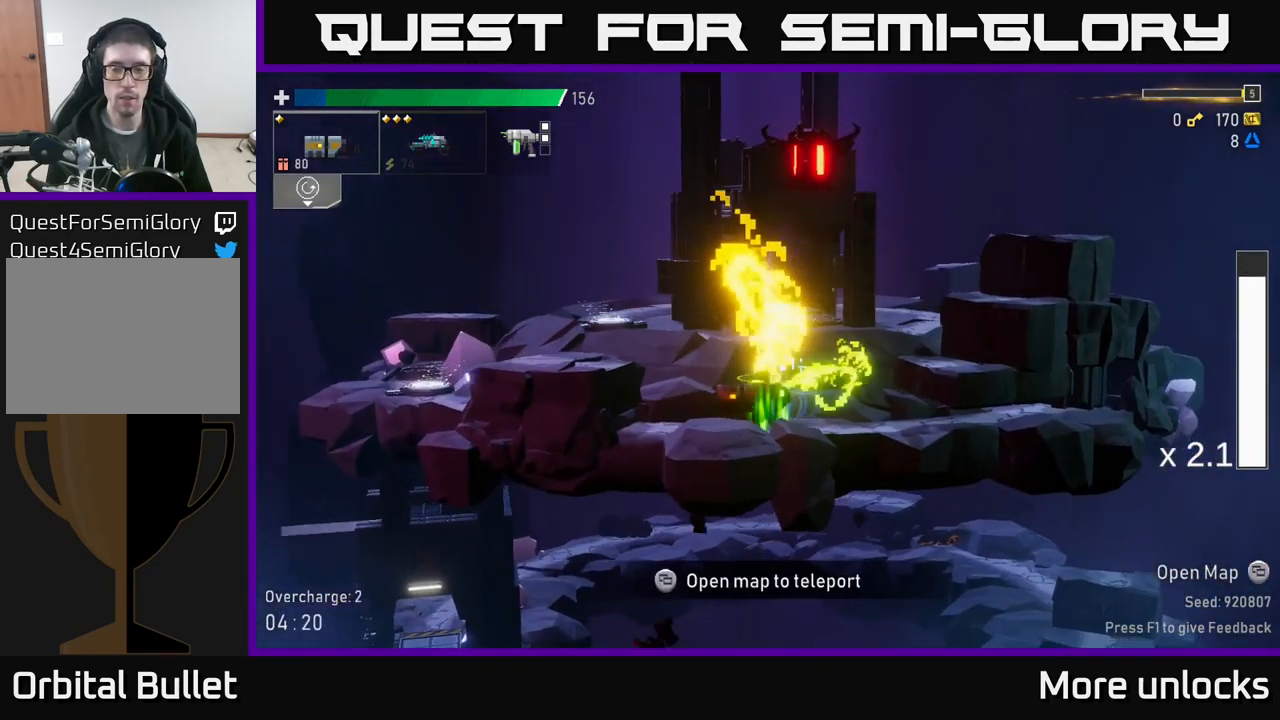
{"buttons": [], "left_stick": "right", "right_stick": "center", "events": [[184, "left_stick", "right"]]}
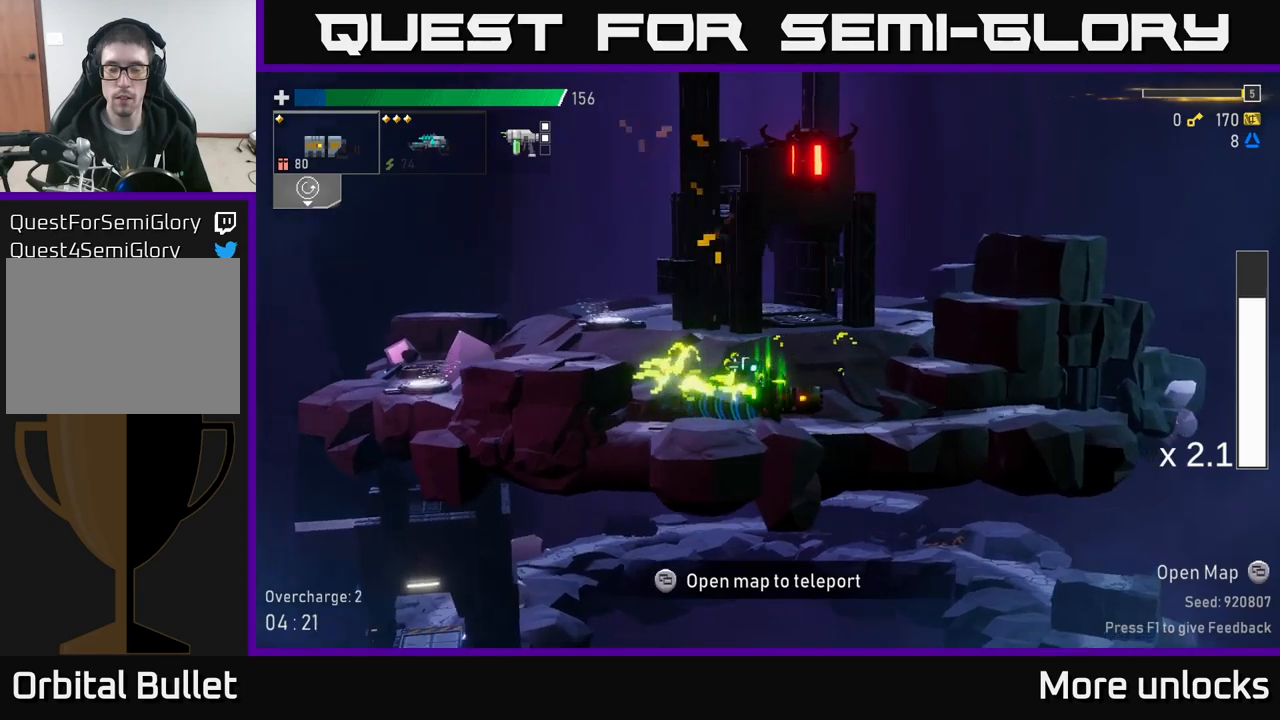
{"buttons": ["R2"], "left_stick": "right", "right_stick": "center", "events": [[33, "X", "down"], [166, "X", "up"], [433, "R2", "down"]]}
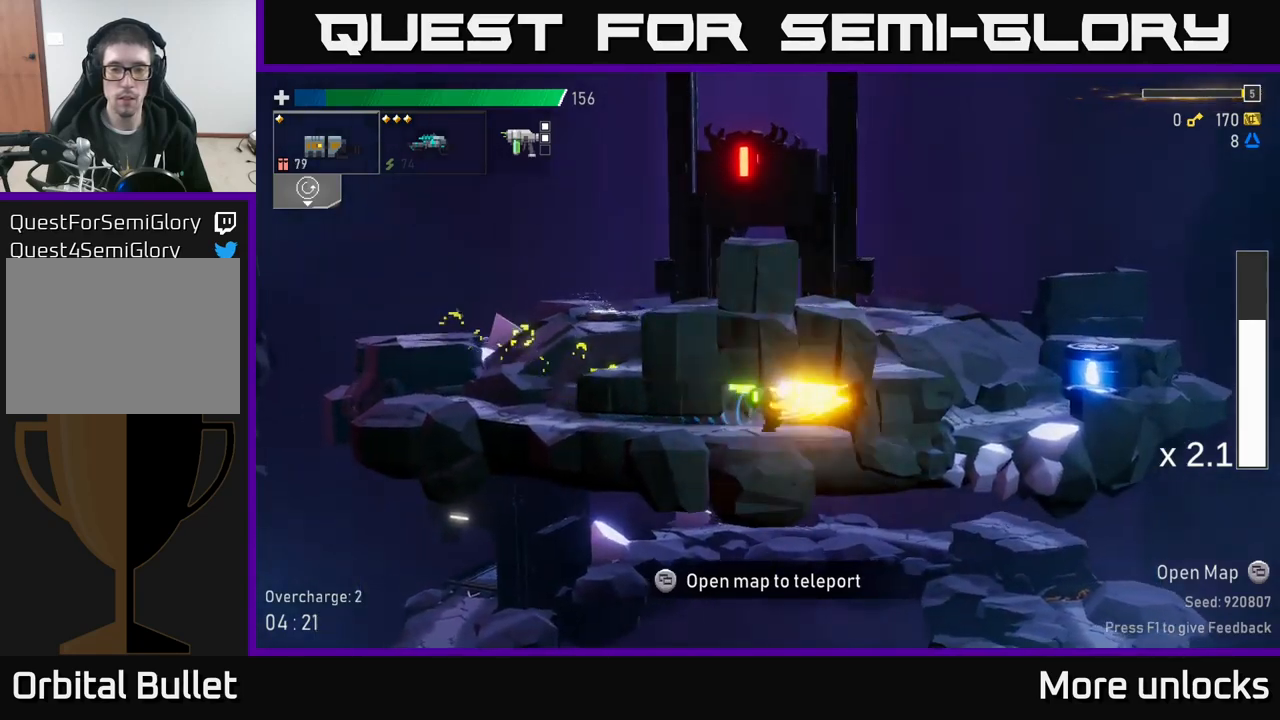
{"buttons": [], "left_stick": "left", "right_stick": "center", "events": [[50, "R2", "up"], [366, "left_stick", "left"]]}
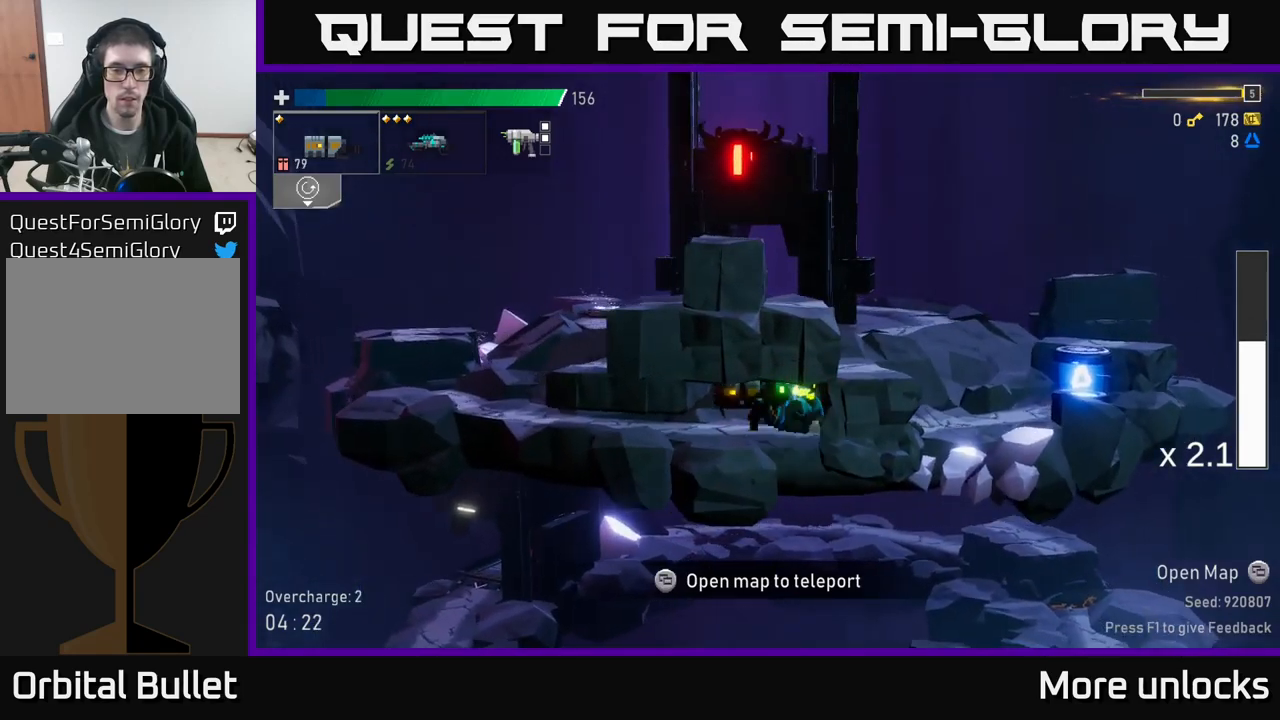
{"buttons": ["A"], "left_stick": "right", "right_stick": "center", "events": [[50, "X", "down"], [233, "X", "up"], [383, "A", "down"], [383, "left_stick", "right"]]}
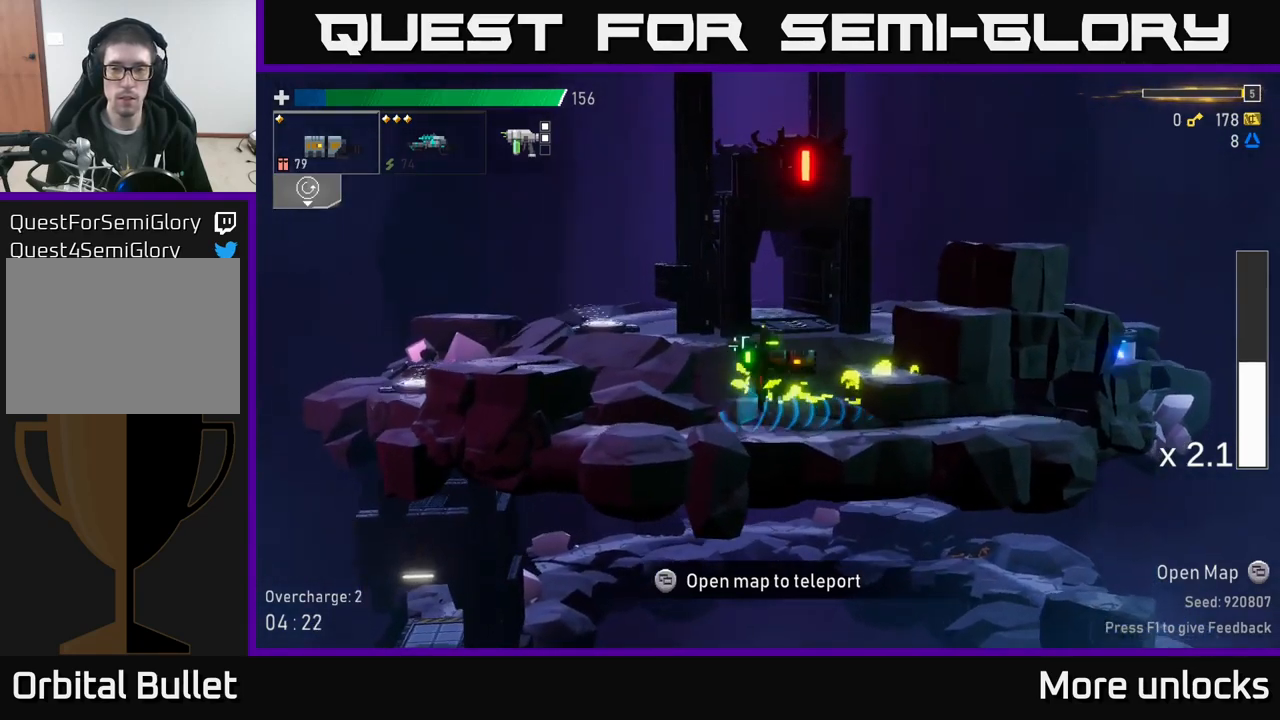
{"buttons": [], "left_stick": "right", "right_stick": "center", "events": [[66, "A", "up"], [133, "A", "down"], [416, "A", "up"]]}
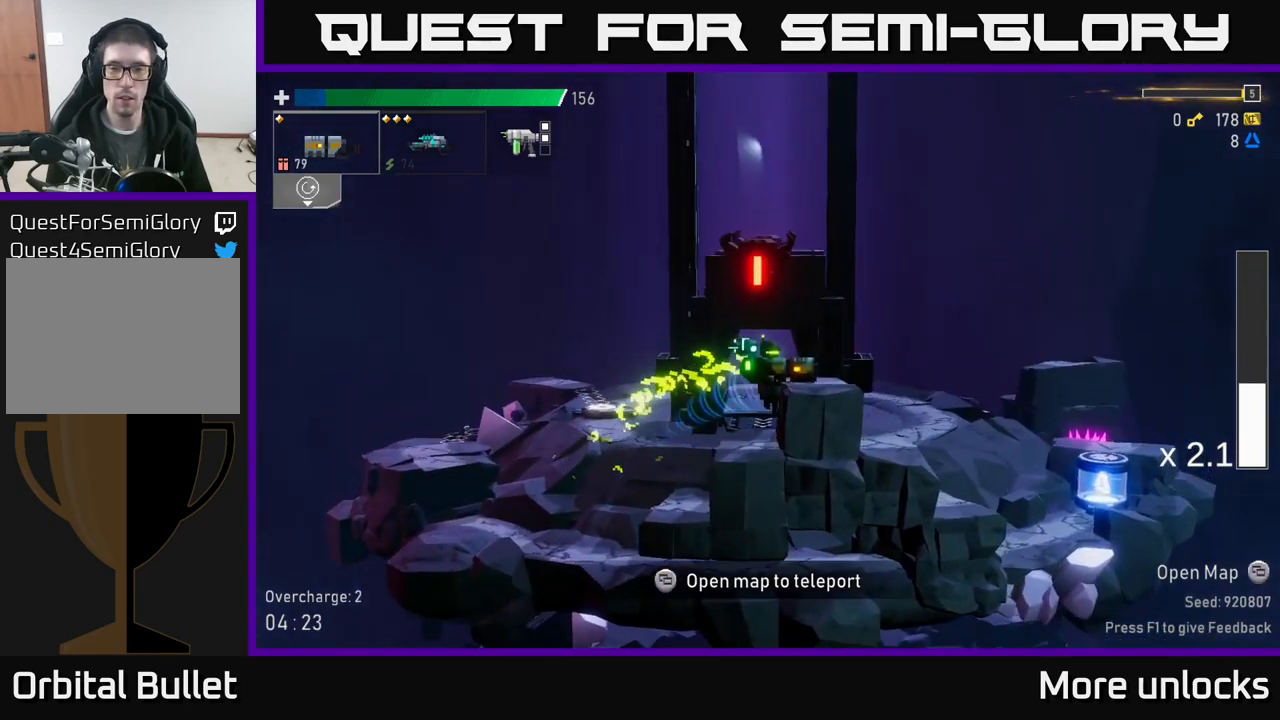
{"buttons": [], "left_stick": "right", "right_stick": "center", "events": [[183, "A", "down"], [266, "X", "down"], [300, "A", "up"], [400, "X", "up"]]}
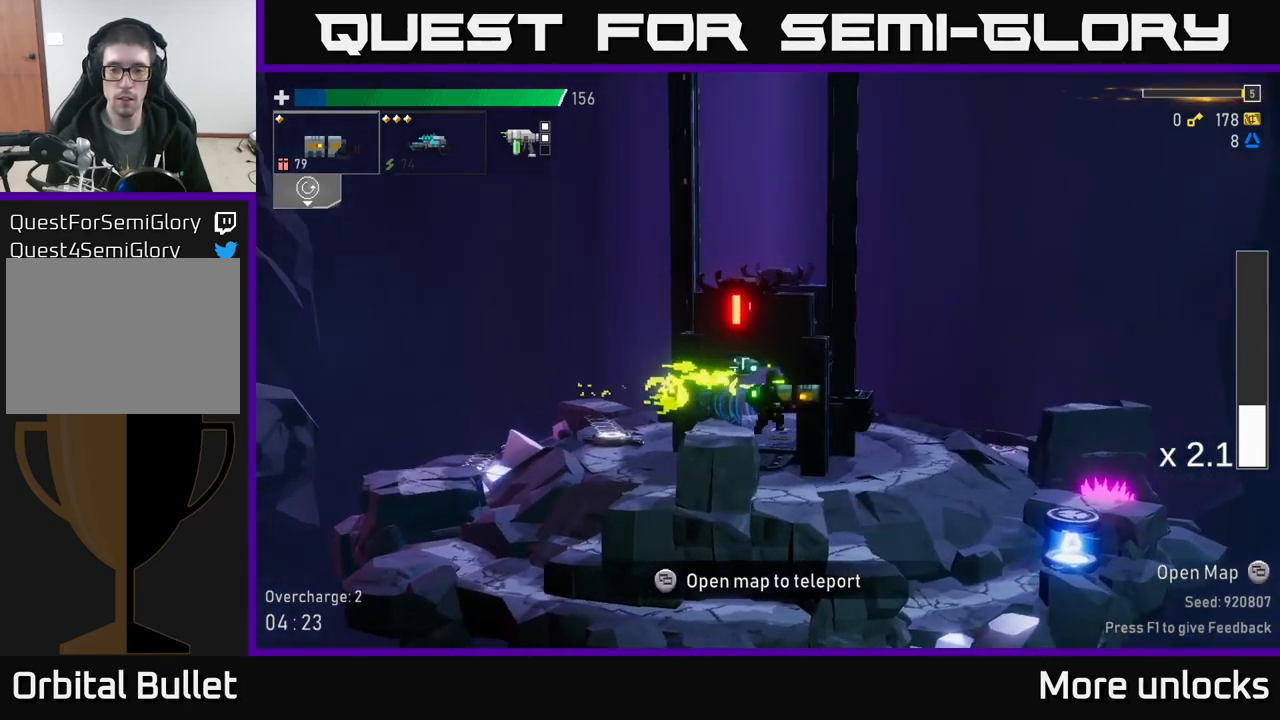
{"buttons": [], "left_stick": "right", "right_stick": "center", "events": []}
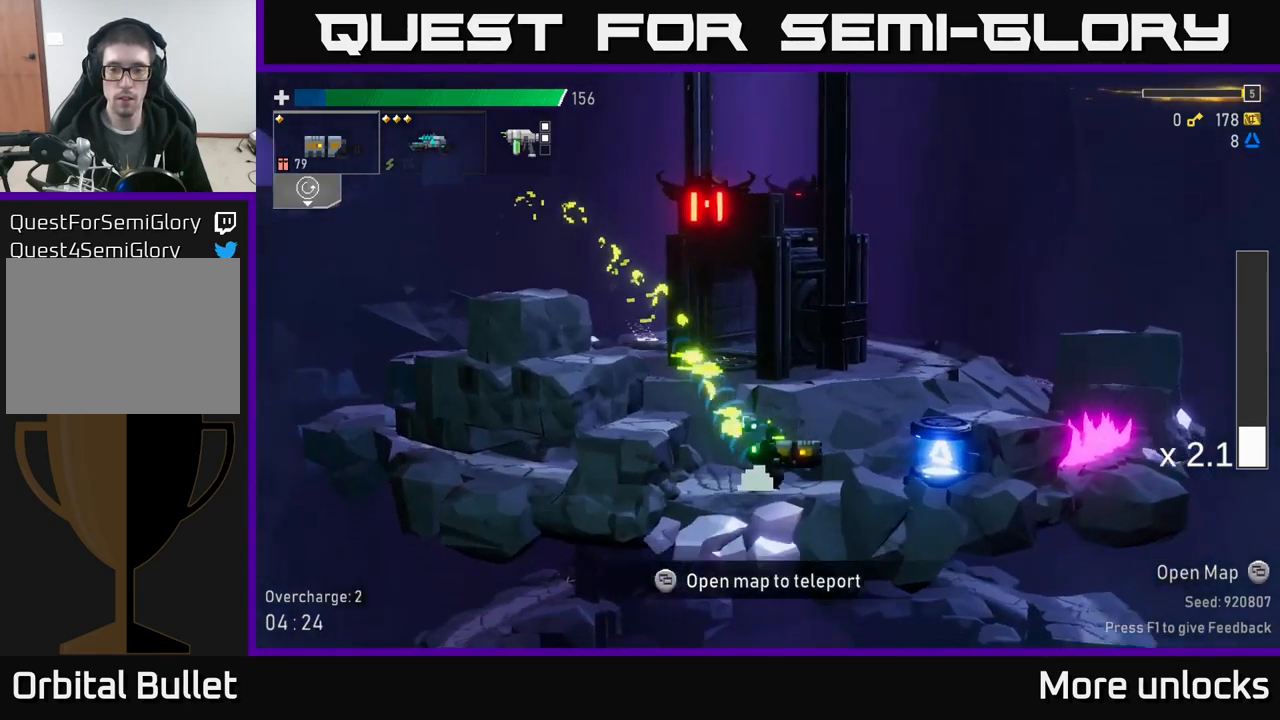
{"buttons": [], "left_stick": "right", "right_stick": "center", "events": [[66, "R2", "down"], [166, "R2", "up"]]}
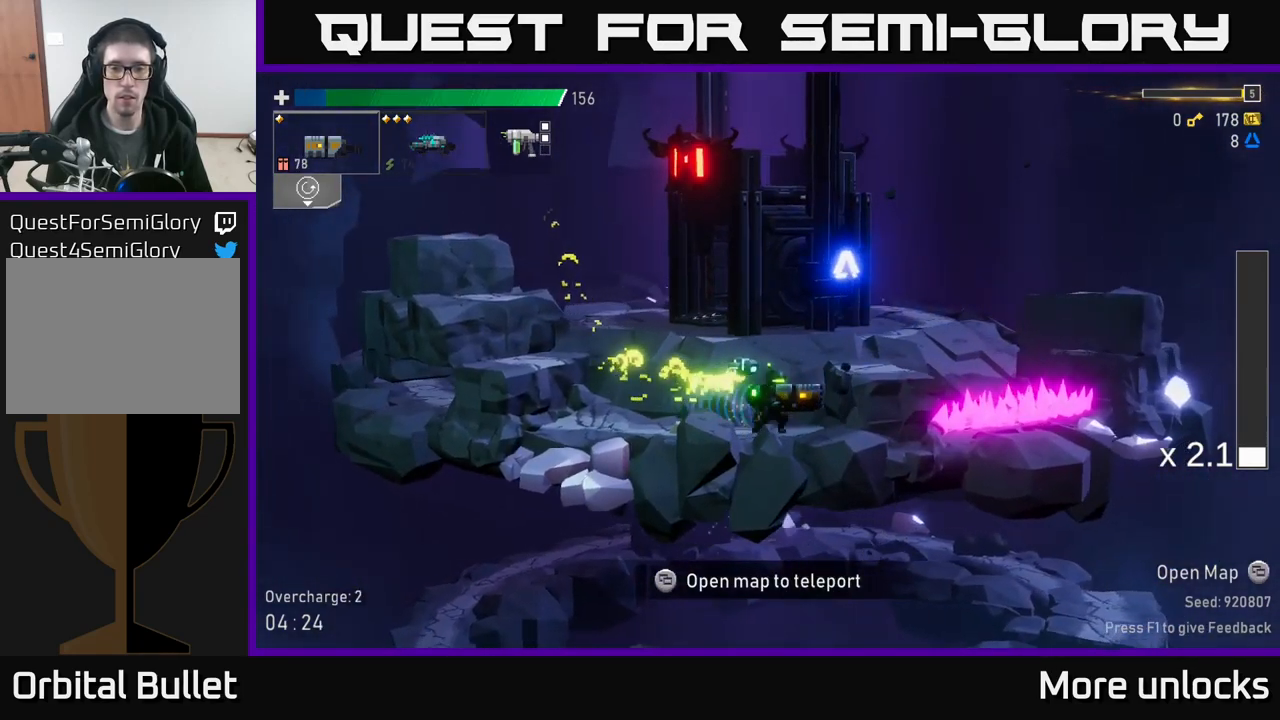
{"buttons": [], "left_stick": "right", "right_stick": "center", "events": [[150, "left_stick", "center"], [200, "A", "down"], [300, "left_stick", "right"], [400, "A", "up"]]}
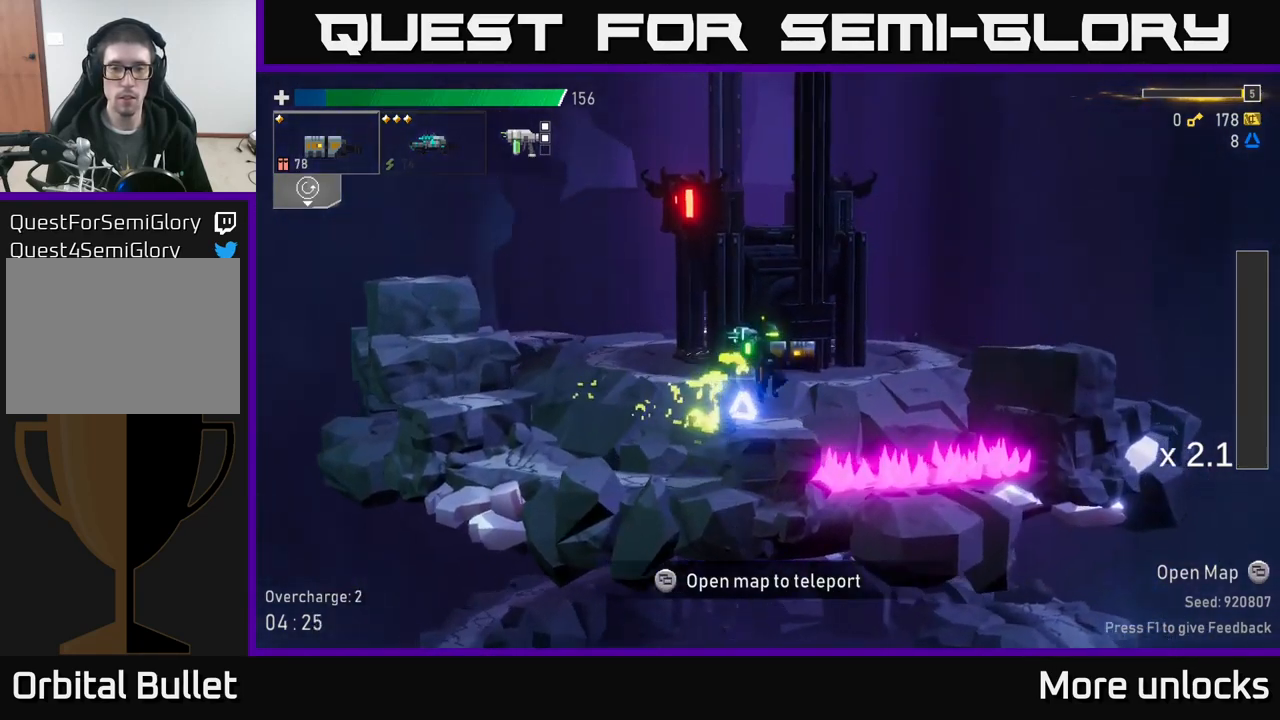
{"buttons": [], "left_stick": "right", "right_stick": "center", "events": [[166, "A", "down"], [383, "A", "up"]]}
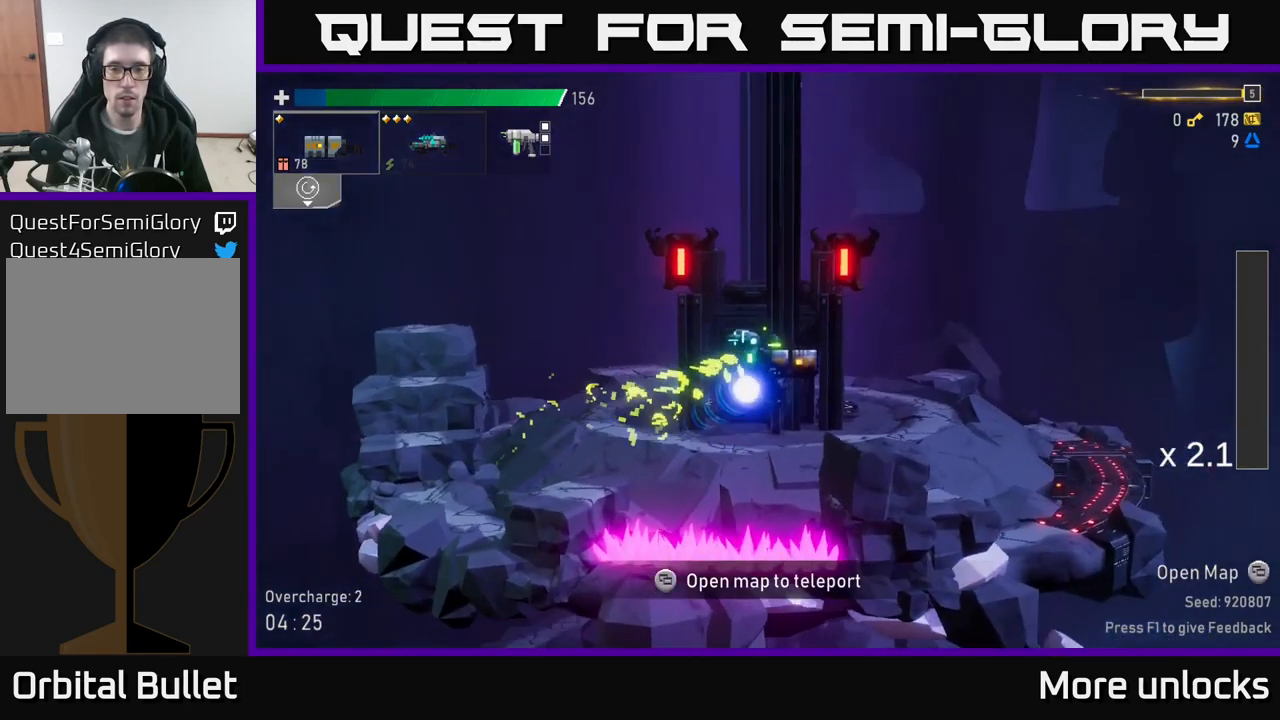
{"buttons": [], "left_stick": "right", "right_stick": "center", "events": [[133, "X", "down"], [333, "X", "up"]]}
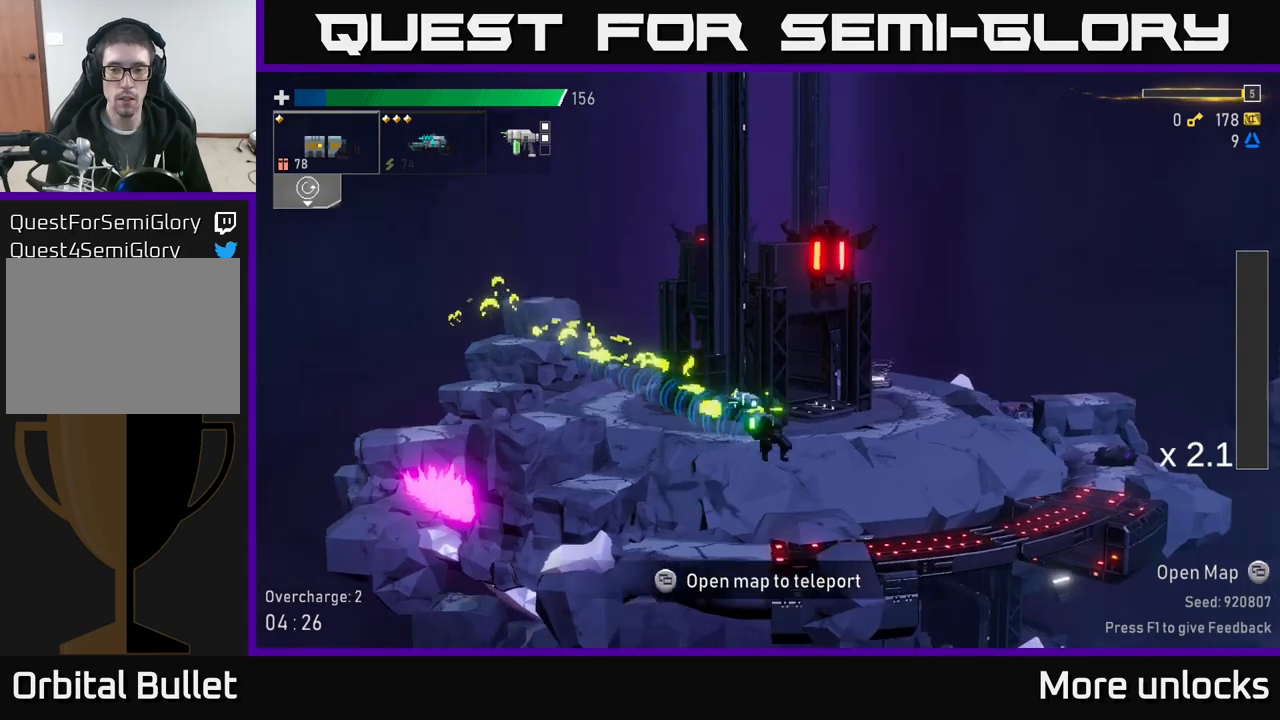
{"buttons": ["A"], "left_stick": "right", "right_stick": "center", "events": [[233, "A", "down"], [300, "X", "down"], [500, "X", "up"]]}
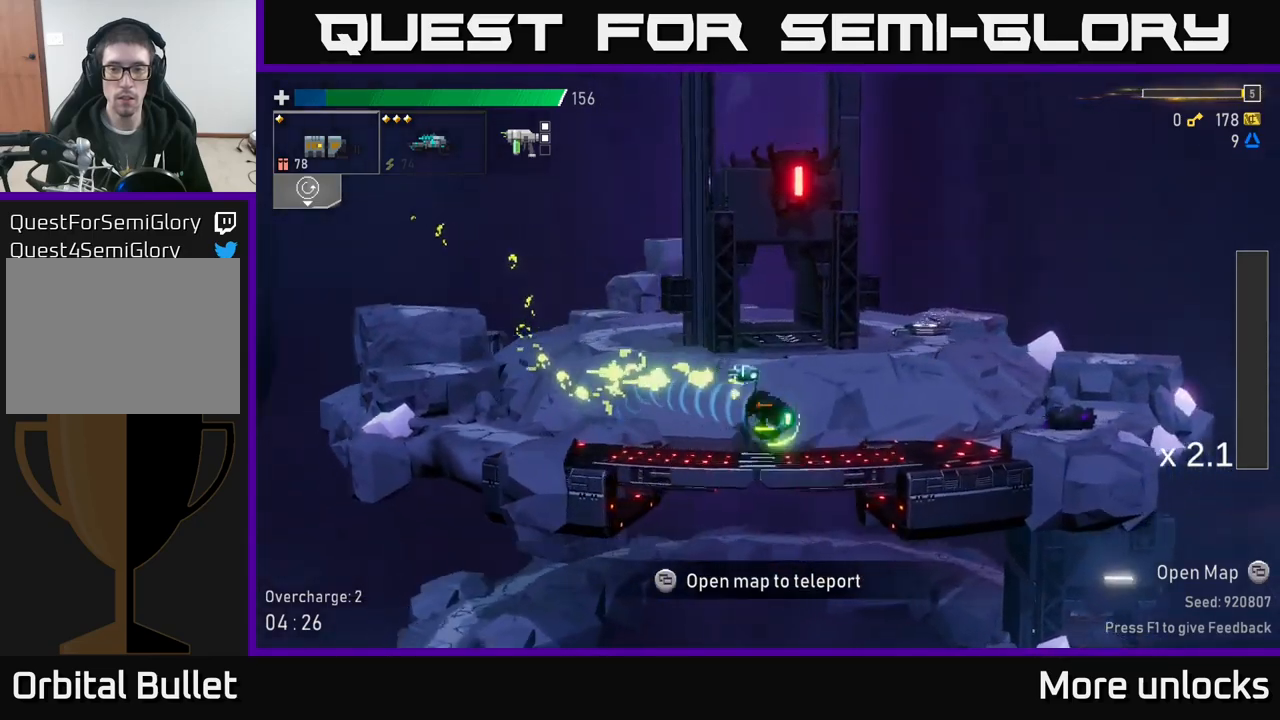
{"buttons": ["A"], "left_stick": "right", "right_stick": "center", "events": [[67, "A", "up"], [417, "A", "down"]]}
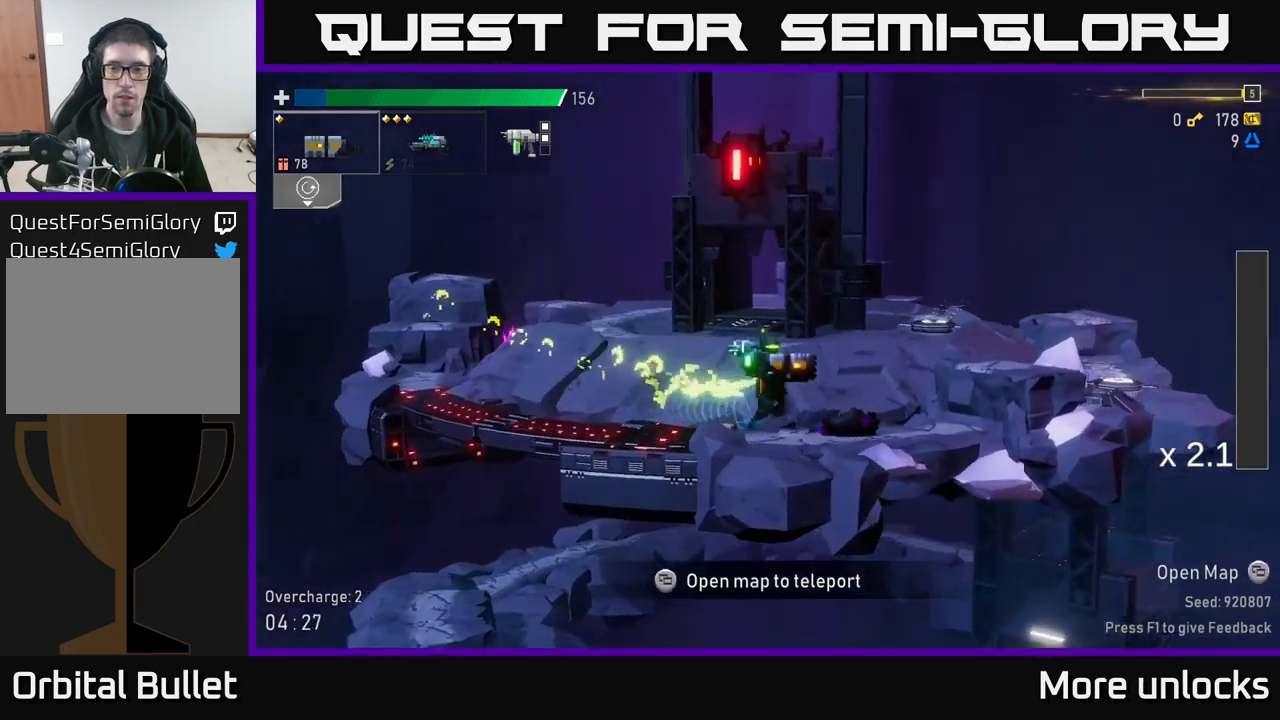
{"buttons": ["X"], "left_stick": "right", "right_stick": "center", "events": [[317, "X", "down"], [450, "A", "up"]]}
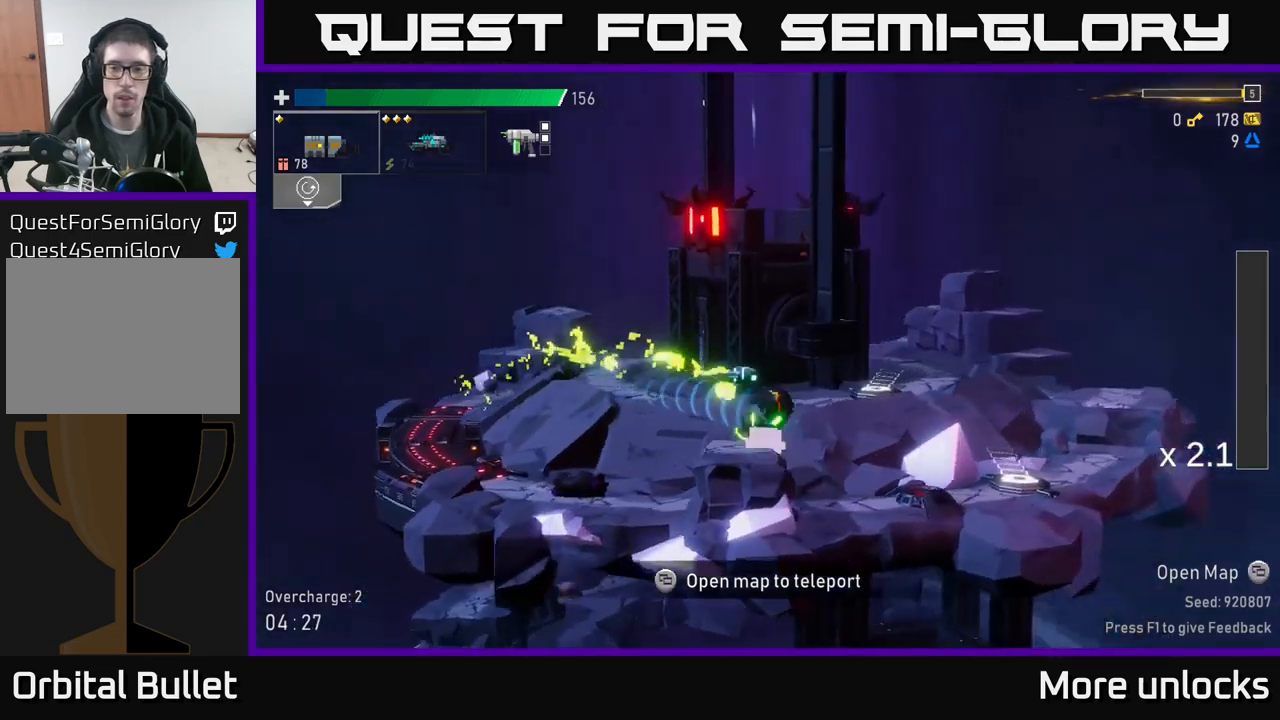
{"buttons": ["Y"], "left_stick": "right", "right_stick": "center", "events": [[33, "X", "up"], [500, "Y", "down"]]}
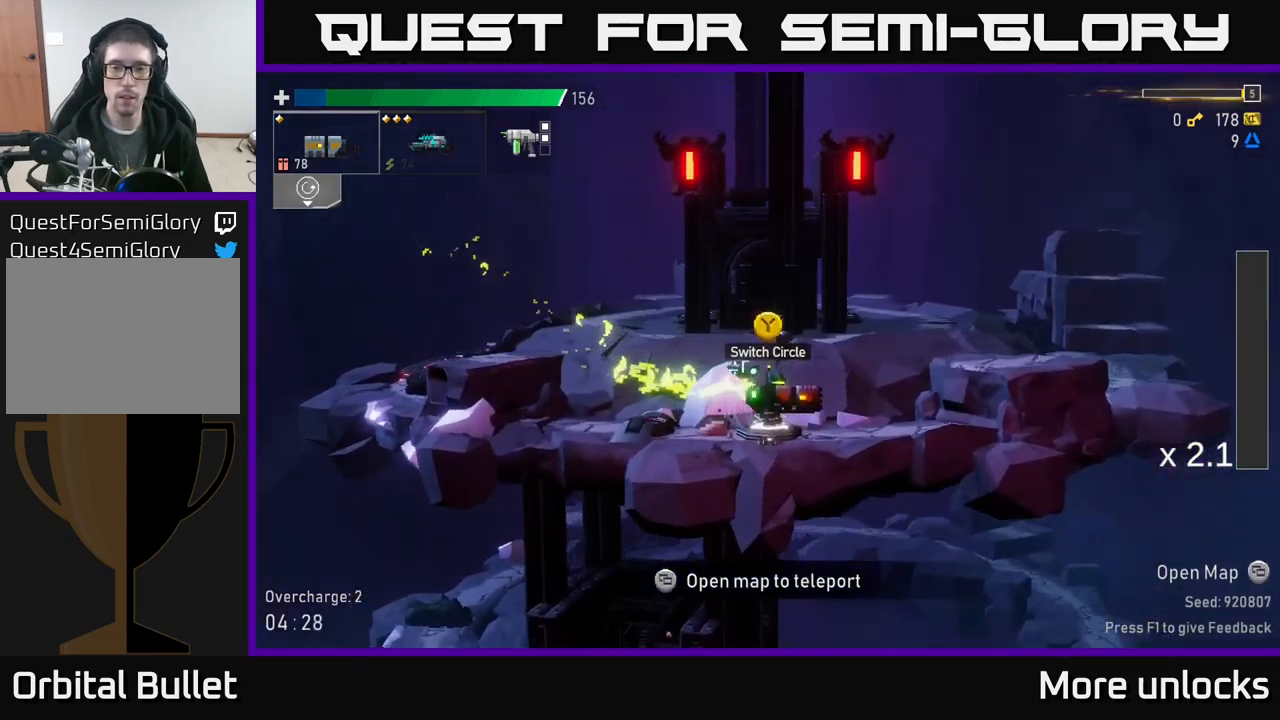
{"buttons": [], "left_stick": "left", "right_stick": "center", "events": [[33, "left_stick", "left"], [117, "Y", "up"]]}
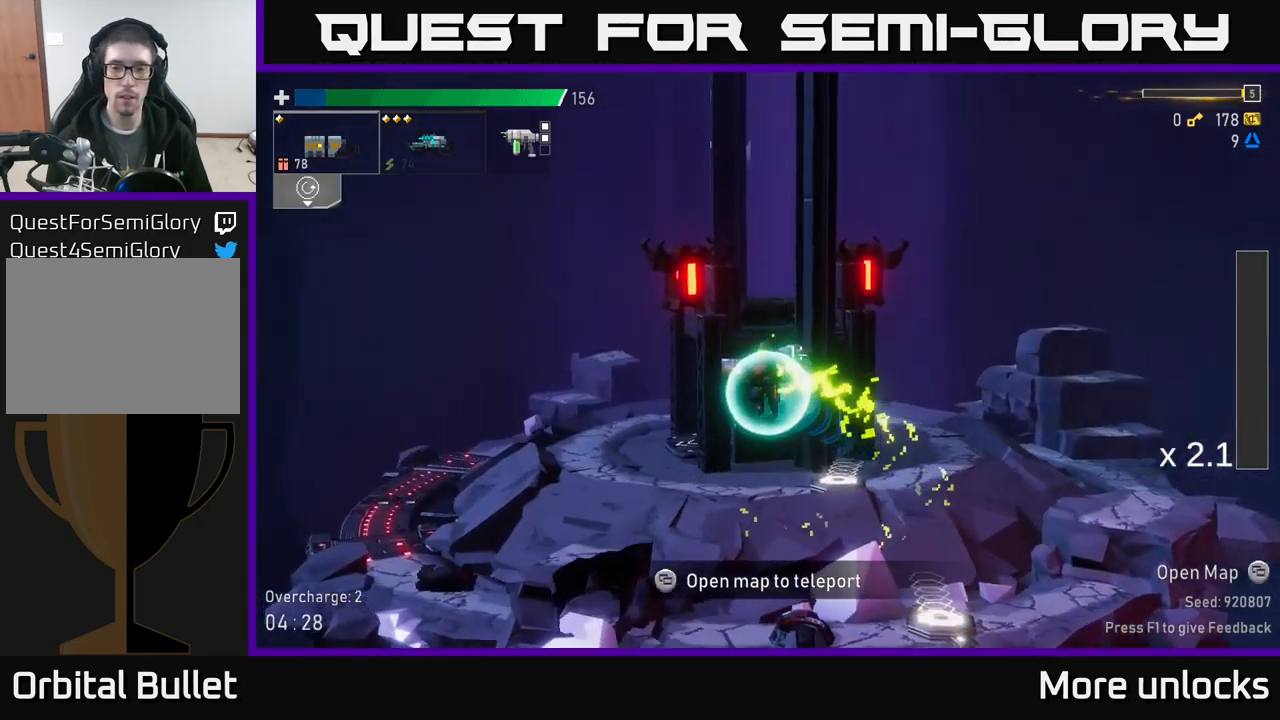
{"buttons": [], "left_stick": "left", "right_stick": "center", "events": [[283, "X", "down"], [433, "X", "up"]]}
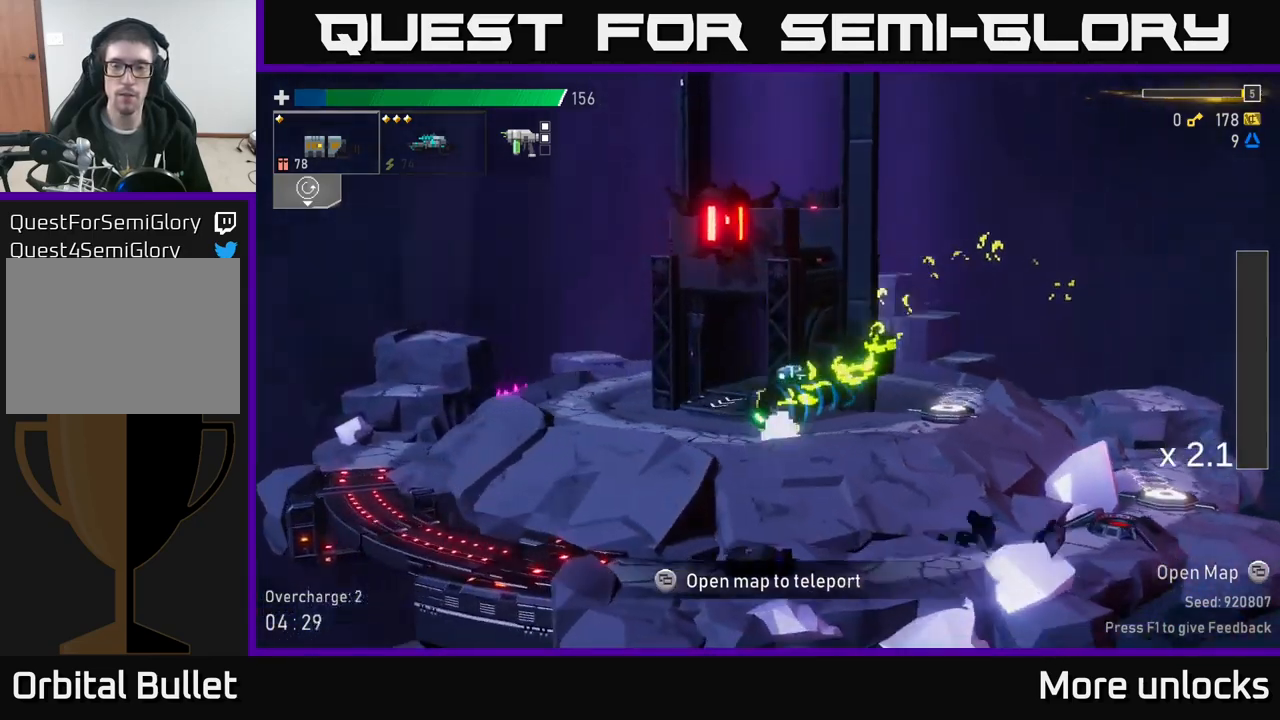
{"buttons": [], "left_stick": "center", "right_stick": "center", "events": [[33, "X", "down"], [67, "X", "up"], [183, "Y", "down"], [267, "Y", "up"], [267, "left_stick", "center"], [367, "Y", "down"], [433, "Y", "up"]]}
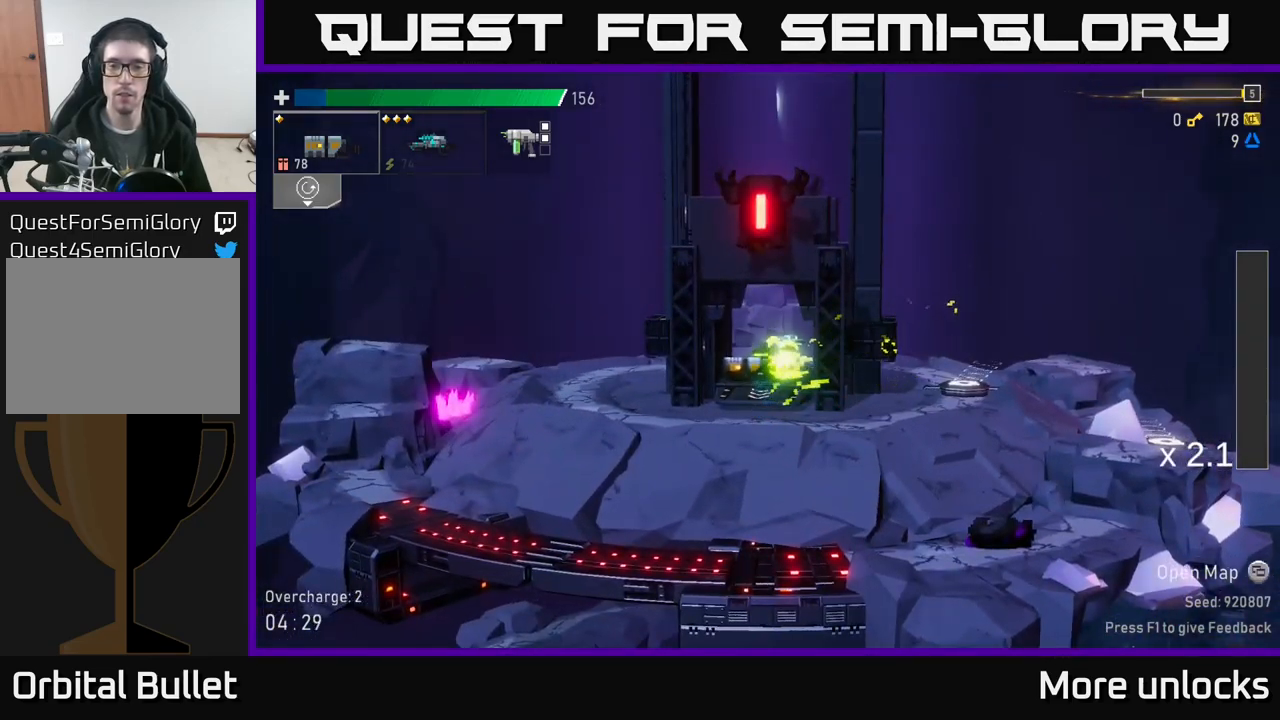
{"buttons": [], "left_stick": "center", "right_stick": "center", "events": []}